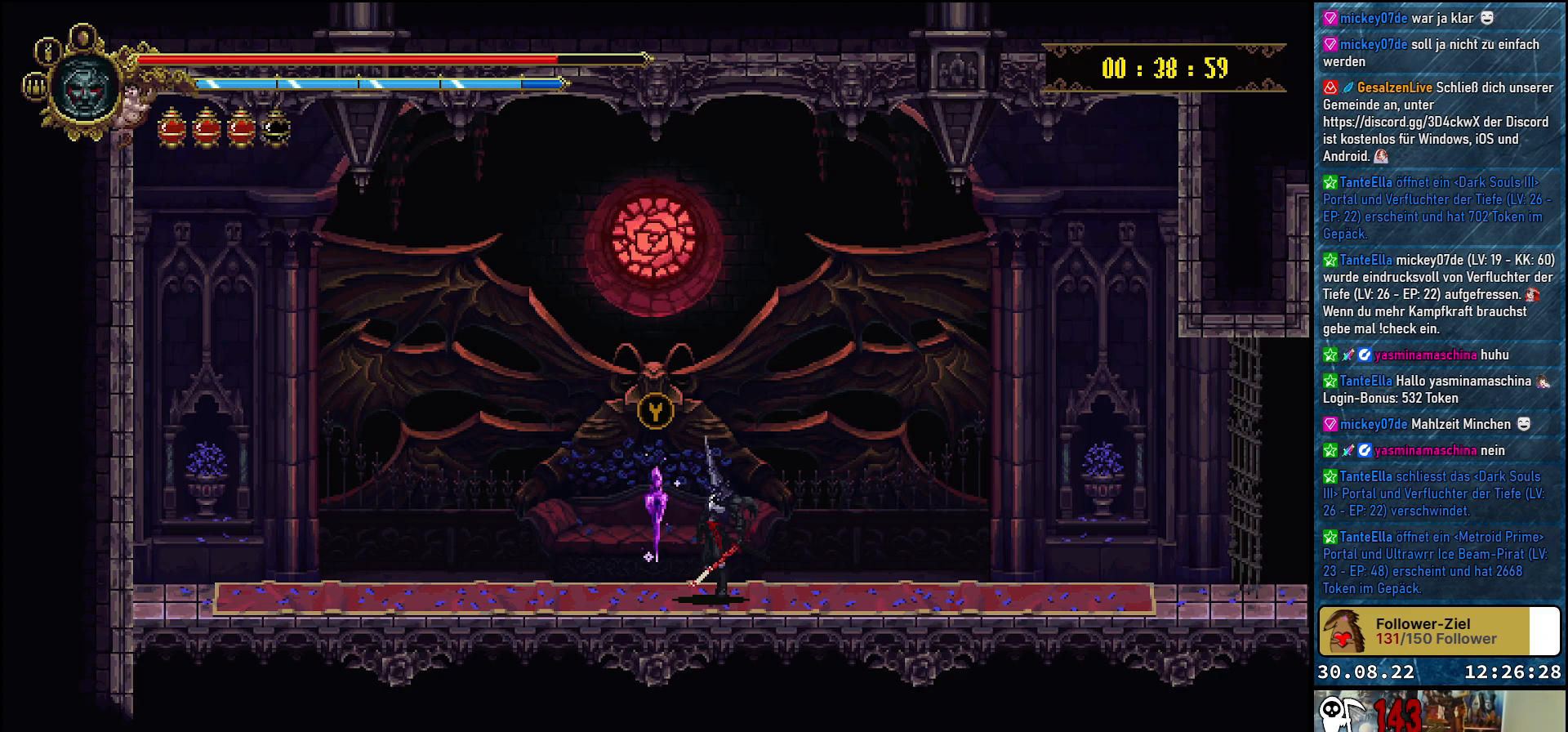
Gameplay with a controller (Xbox layout); each line is a JSON object with the inputs held at the frame after it. "events" lists button and stick changes between this image and that frame as [ms after this image, input, new state], when the widget could be followed in between.
{"buttons": ["DPAD_DOWN"], "left_stick": "center", "right_stick": "center", "events": [[450, "DPAD_DOWN", "down"]]}
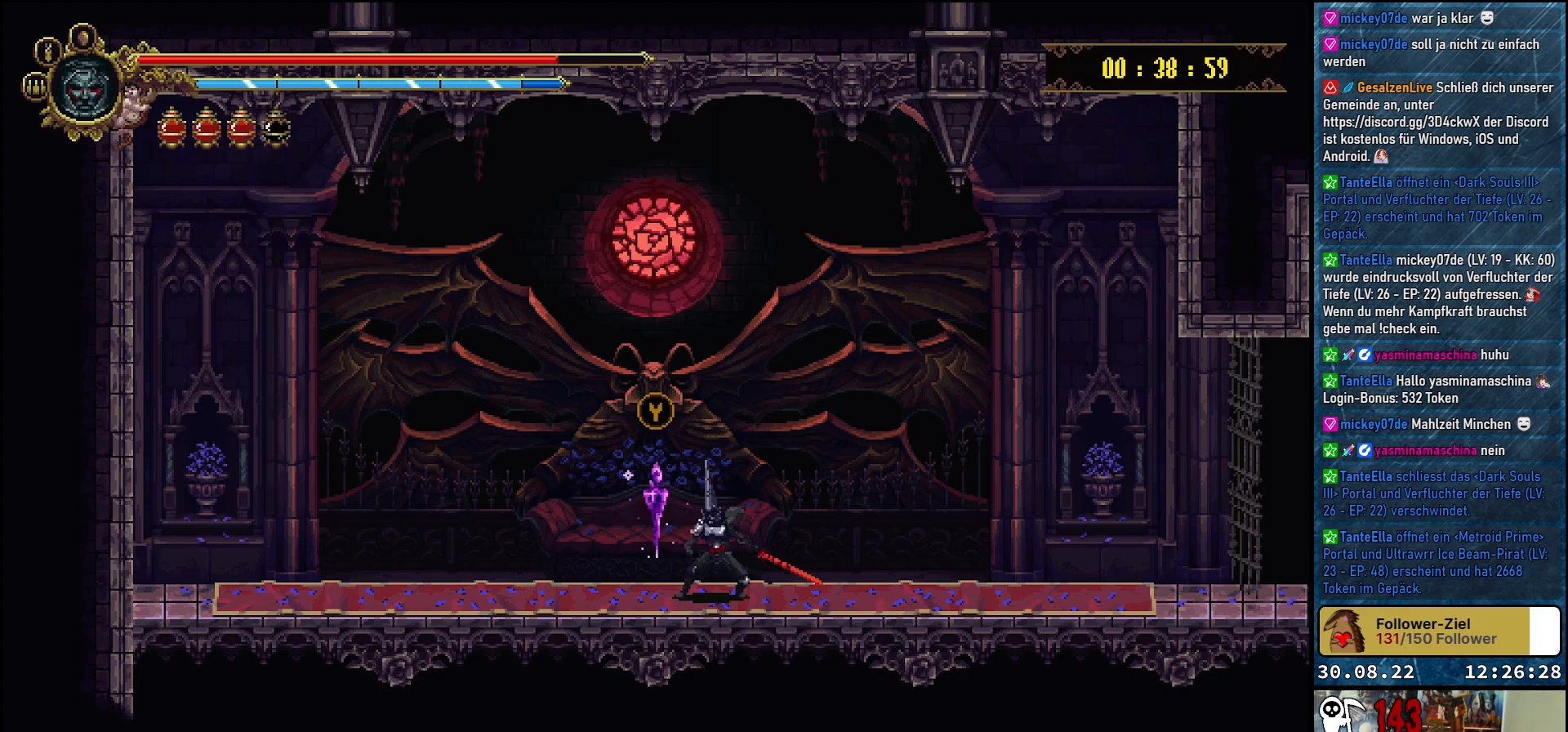
{"buttons": [], "left_stick": "center", "right_stick": "center", "events": [[83, "DPAD_DOWN", "up"], [133, "DPAD_DOWN", "down"], [233, "DPAD_DOWN", "up"], [317, "DPAD_DOWN", "down"], [400, "DPAD_DOWN", "up"]]}
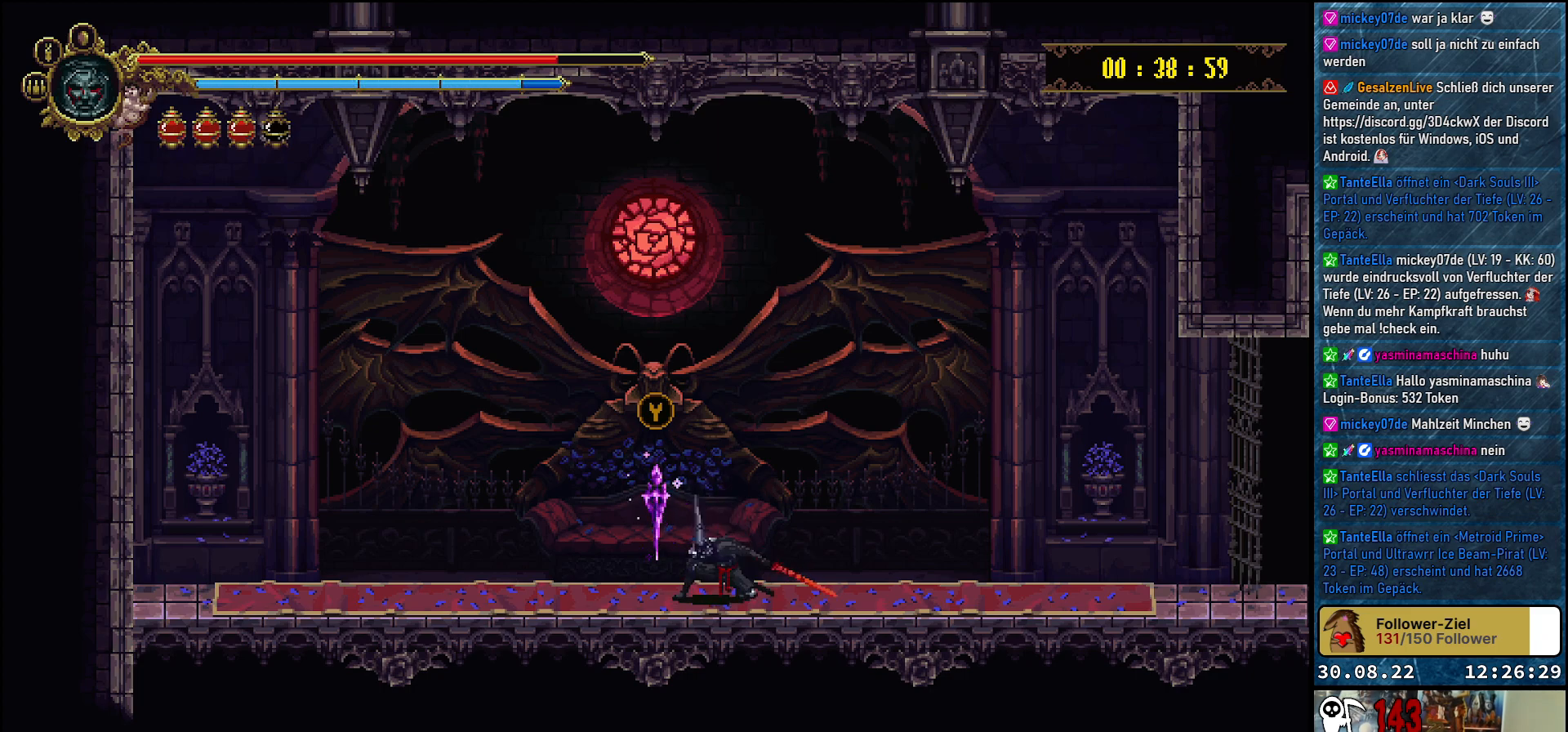
{"buttons": [], "left_stick": "center", "right_stick": "center", "events": [[100, "DPAD_DOWN", "down"], [217, "DPAD_DOWN", "up"], [350, "DPAD_DOWN", "down"], [500, "DPAD_DOWN", "up"]]}
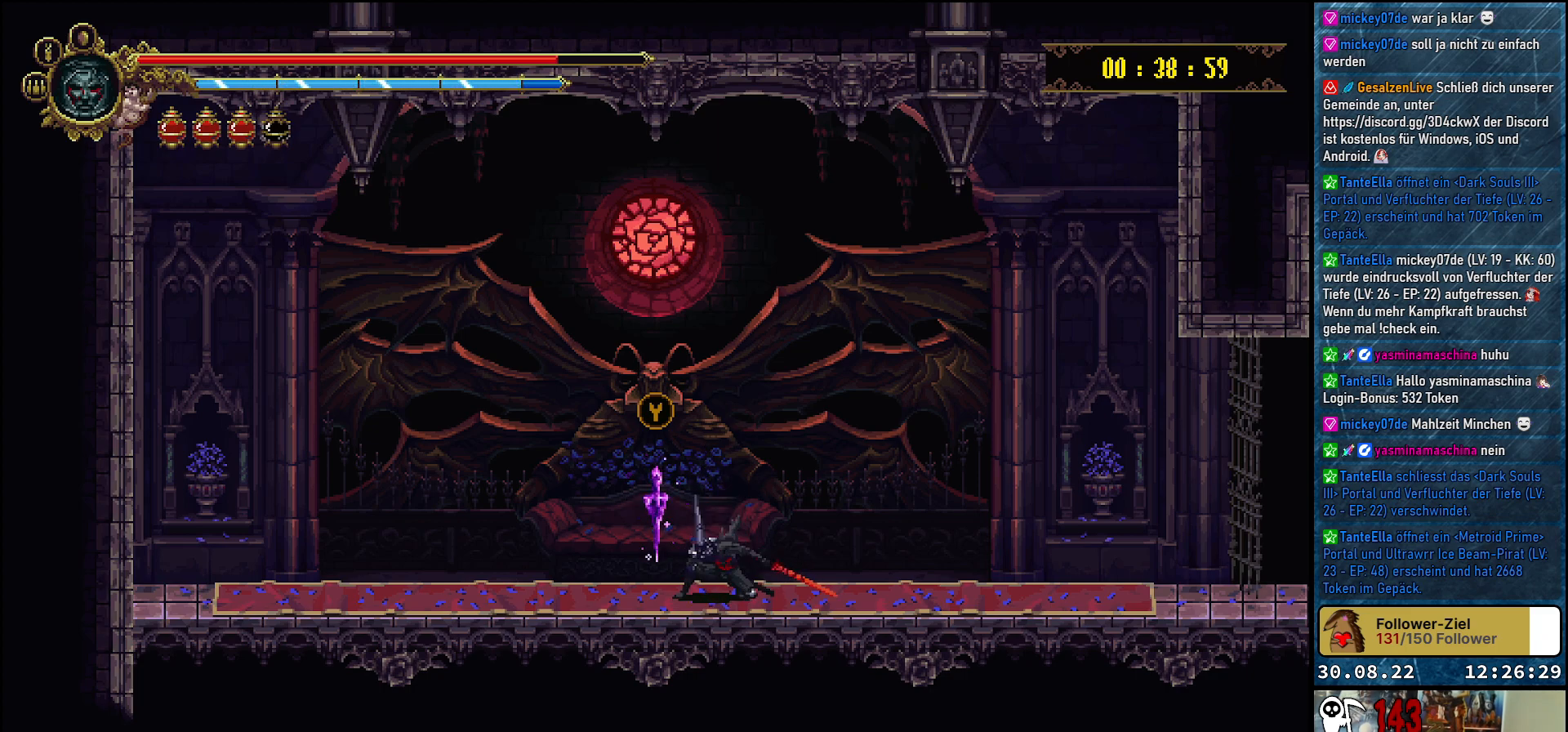
{"buttons": ["DPAD_DOWN"], "left_stick": "center", "right_stick": "center", "events": [[133, "DPAD_DOWN", "down"], [267, "DPAD_DOWN", "up"], [383, "DPAD_DOWN", "down"]]}
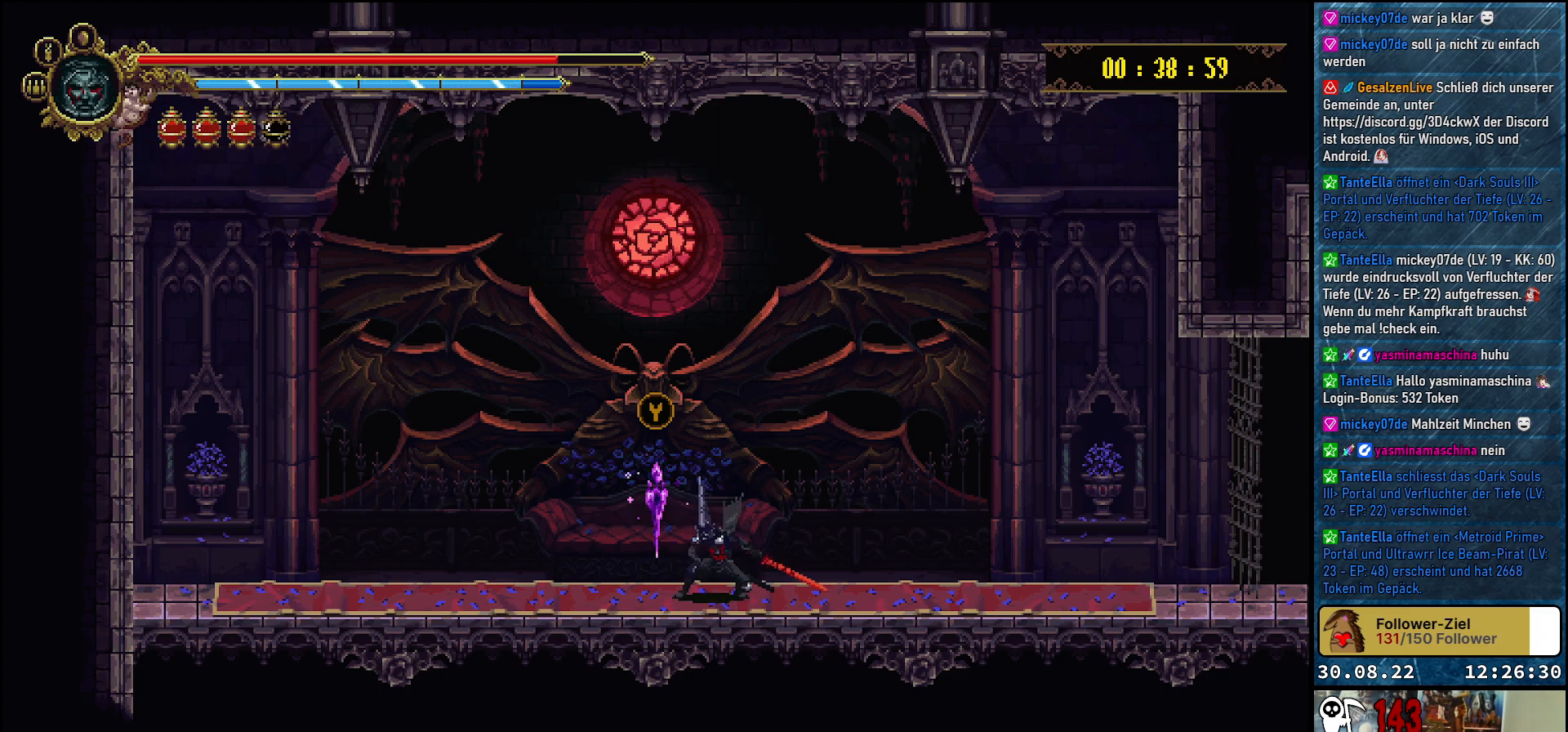
{"buttons": ["DPAD_DOWN"], "left_stick": "center", "right_stick": "center", "events": [[50, "DPAD_DOWN", "up"], [167, "DPAD_DOWN", "down"], [333, "DPAD_DOWN", "up"], [450, "DPAD_DOWN", "down"]]}
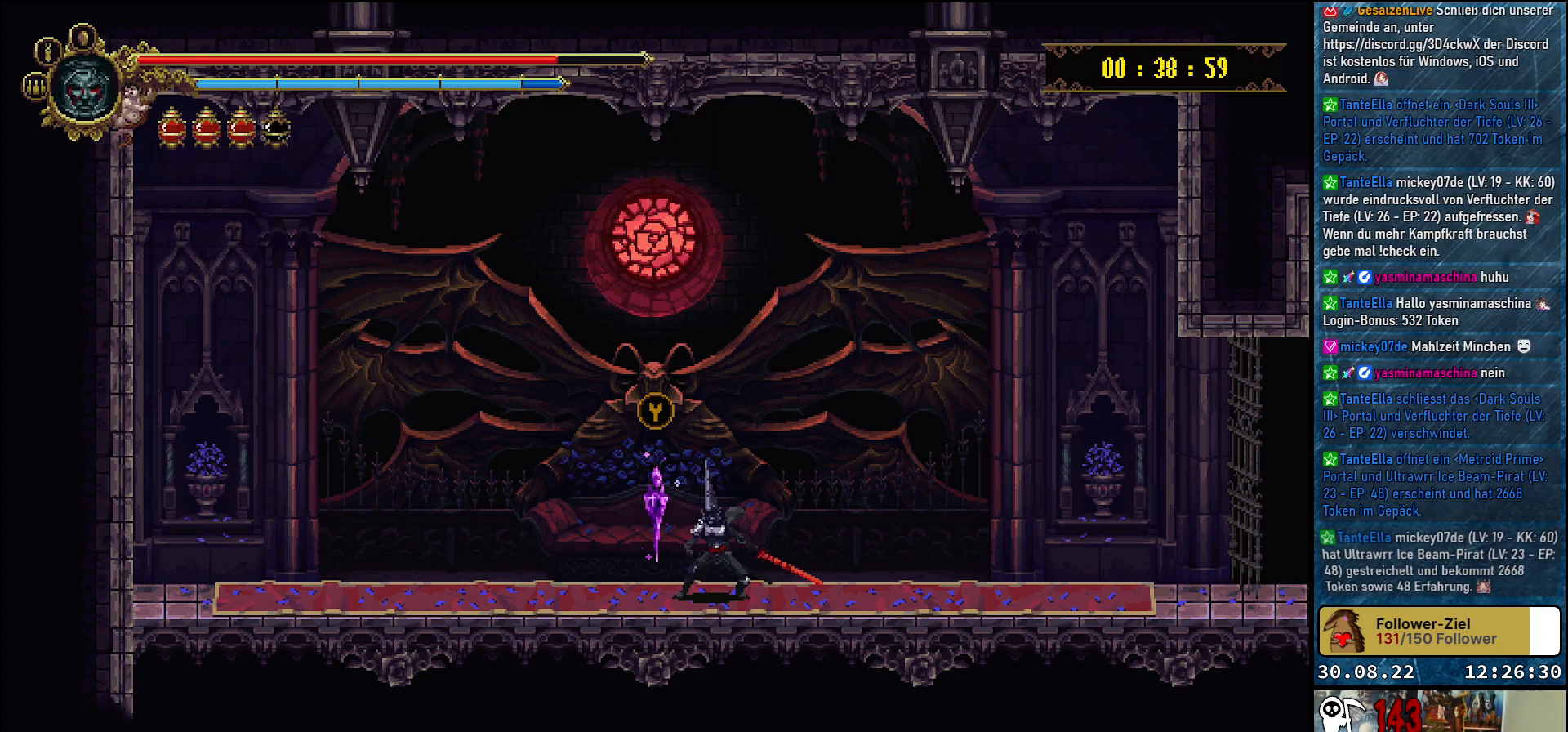
{"buttons": ["DPAD_DOWN"], "left_stick": "center", "right_stick": "center", "events": [[117, "DPAD_DOWN", "up"], [233, "DPAD_DOWN", "down"], [400, "DPAD_DOWN", "up"], [500, "DPAD_DOWN", "down"]]}
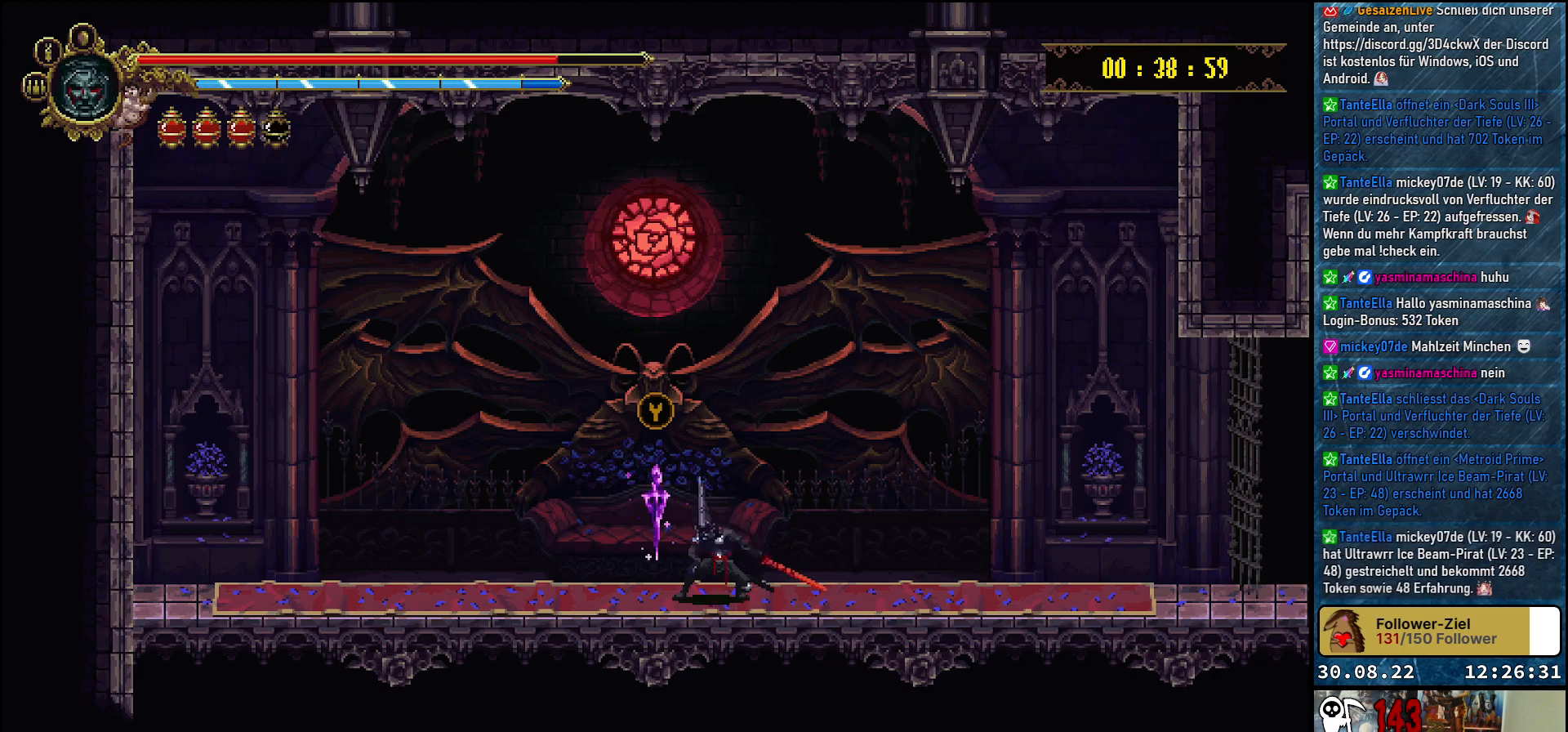
{"buttons": [], "left_stick": "center", "right_stick": "center", "events": [[167, "DPAD_DOWN", "up"], [283, "DPAD_DOWN", "down"], [433, "DPAD_DOWN", "up"]]}
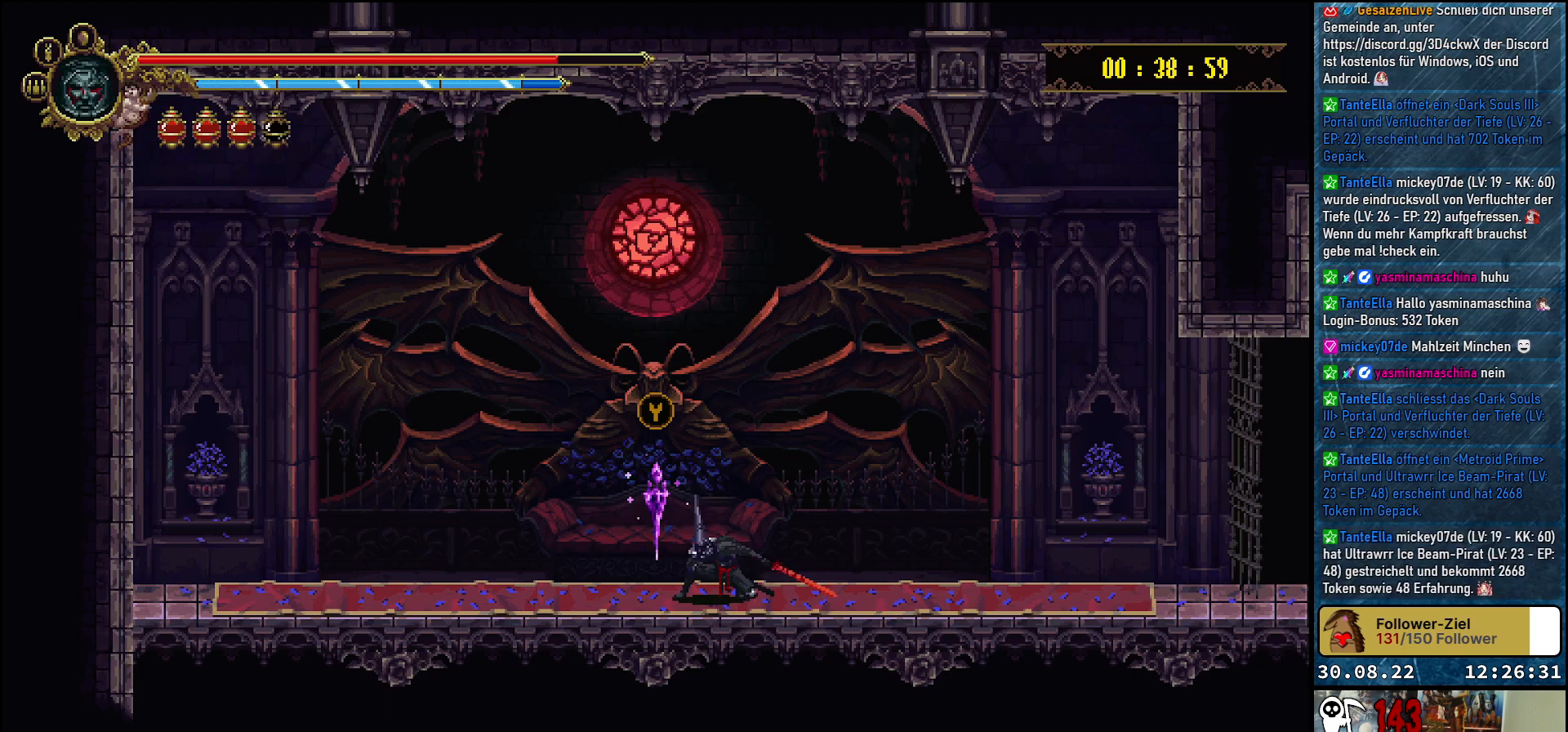
{"buttons": [], "left_stick": "center", "right_stick": "center", "events": [[50, "DPAD_DOWN", "down"], [183, "DPAD_DOWN", "up"], [283, "DPAD_DOWN", "down"], [433, "DPAD_DOWN", "up"]]}
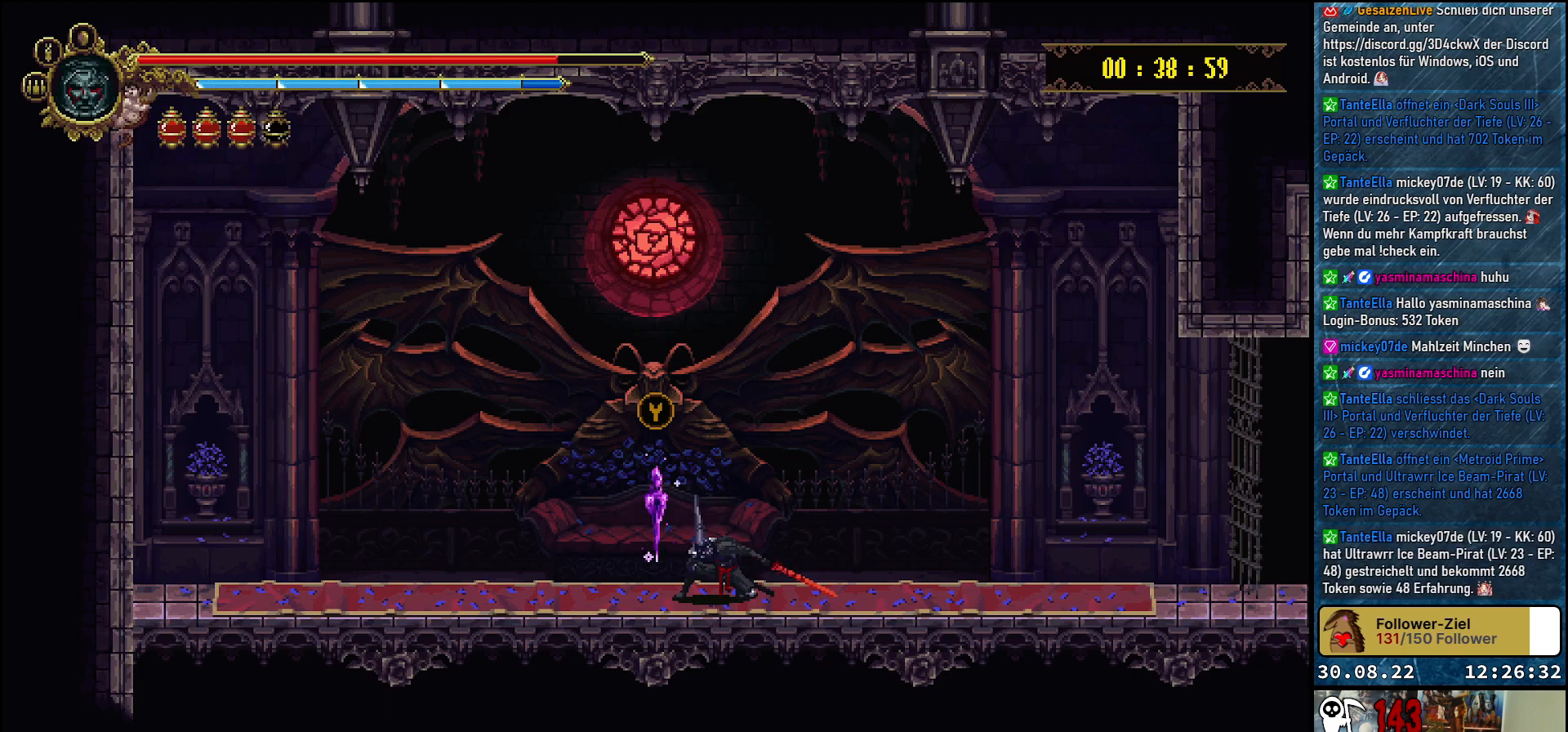
{"buttons": ["DPAD_DOWN"], "left_stick": "center", "right_stick": "center", "events": [[33, "DPAD_DOWN", "down"], [167, "DPAD_DOWN", "up"], [250, "DPAD_DOWN", "down"], [400, "DPAD_DOWN", "up"], [500, "DPAD_DOWN", "down"]]}
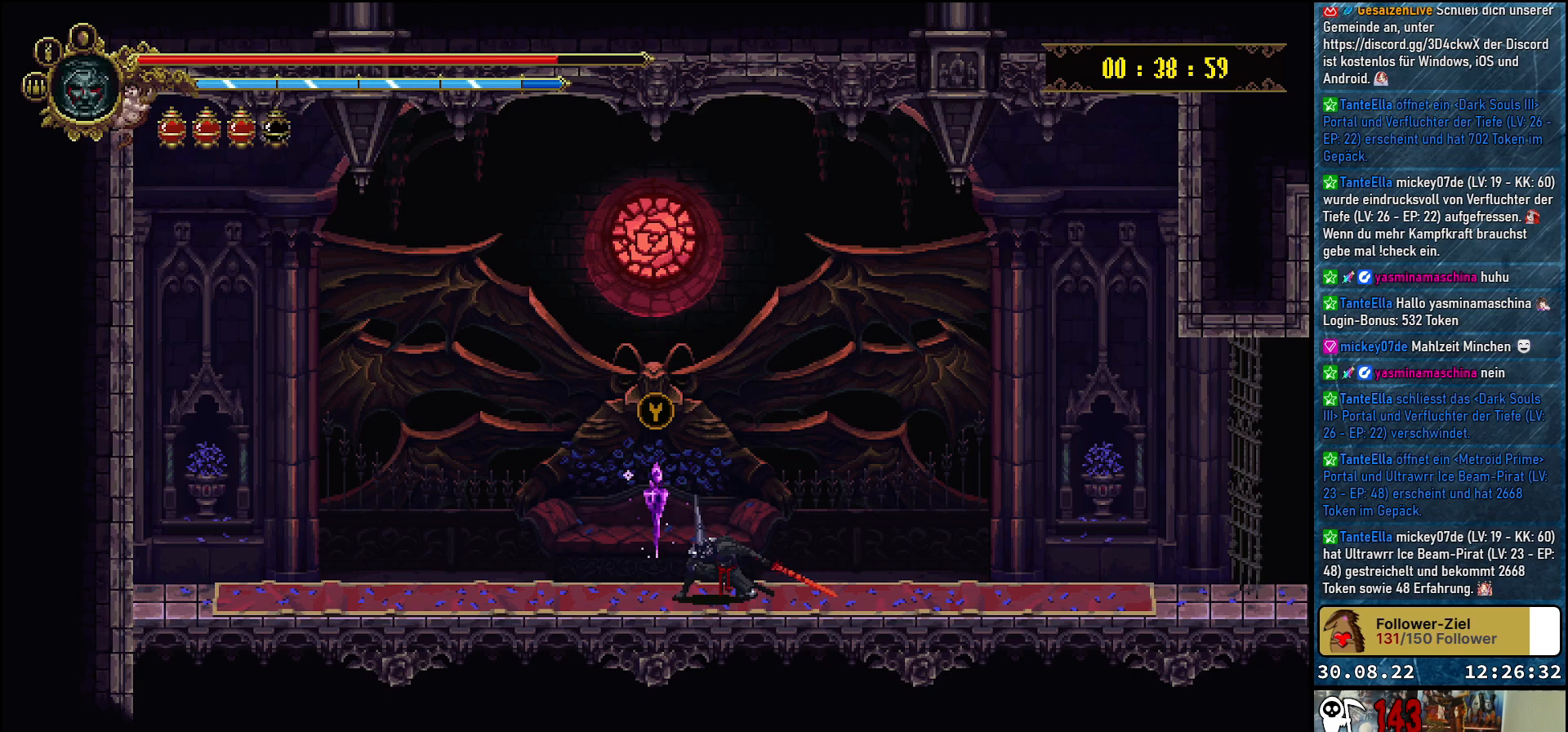
{"buttons": ["DPAD_DOWN"], "left_stick": "center", "right_stick": "center", "events": [[150, "DPAD_DOWN", "up"], [267, "DPAD_DOWN", "down"], [417, "DPAD_DOWN", "up"], [500, "DPAD_DOWN", "down"]]}
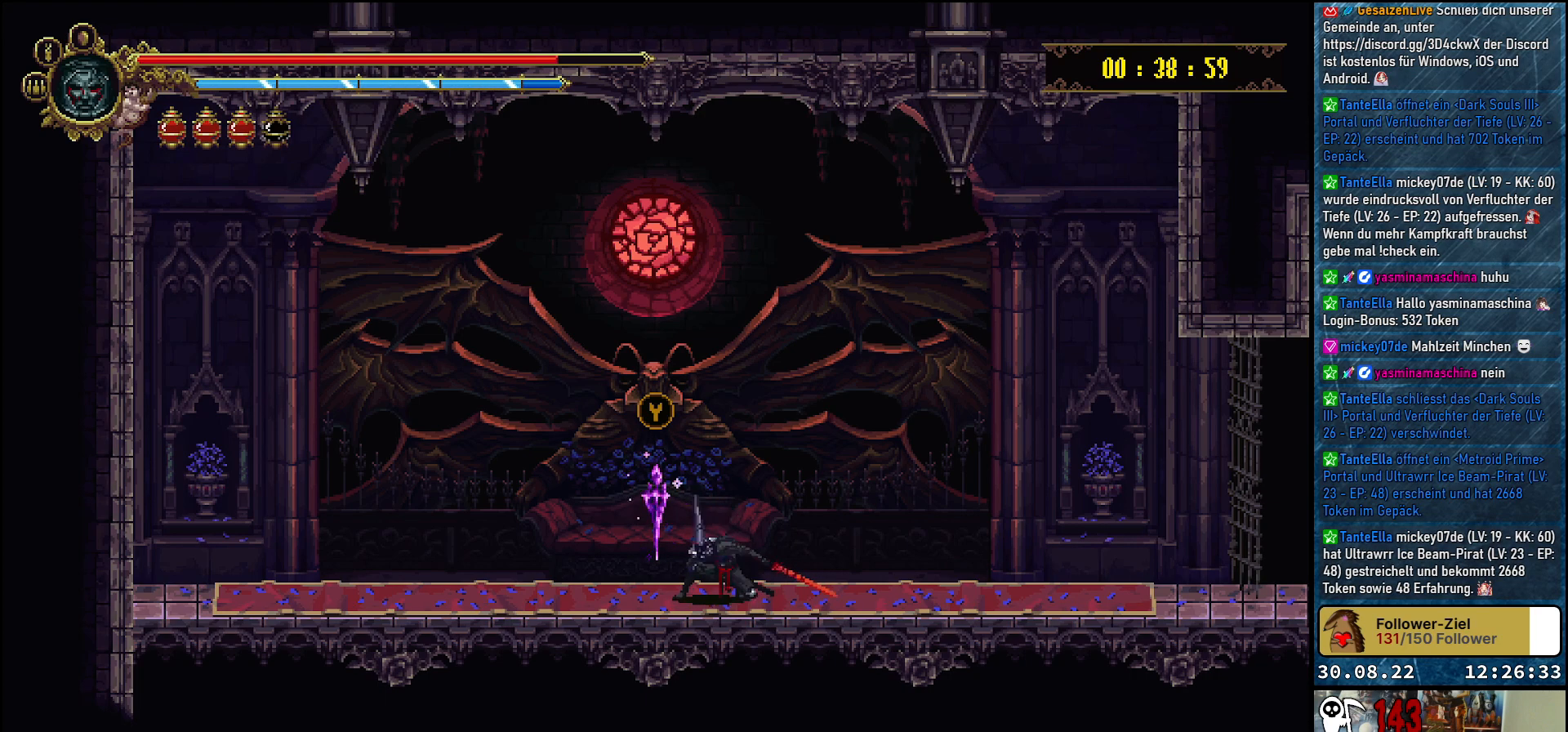
{"buttons": ["DPAD_DOWN"], "left_stick": "center", "right_stick": "center", "events": [[150, "DPAD_DOWN", "up"], [250, "DPAD_DOWN", "down"], [367, "DPAD_DOWN", "up"], [483, "DPAD_DOWN", "down"]]}
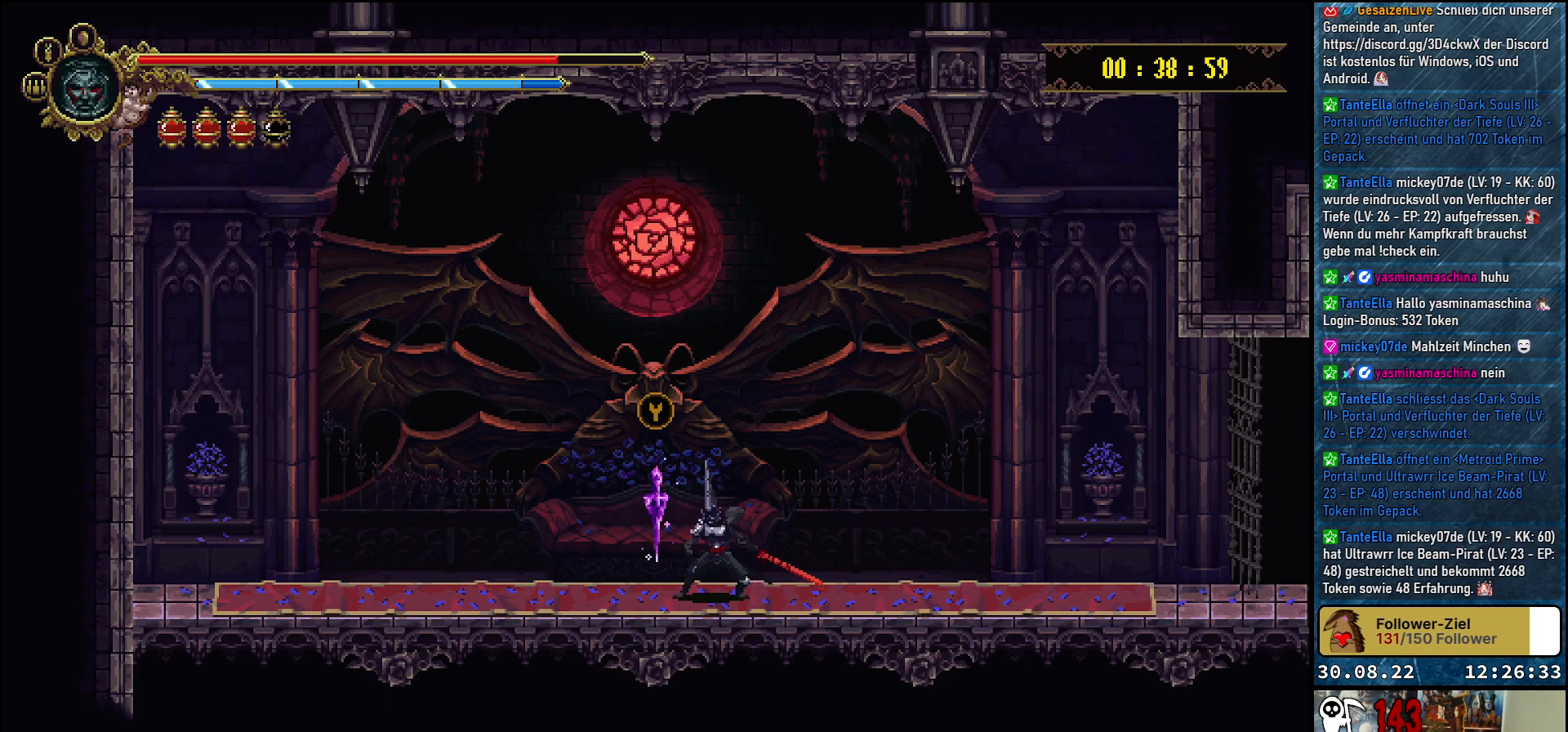
{"buttons": [], "left_stick": "center", "right_stick": "center", "events": [[100, "DPAD_DOWN", "up"], [183, "DPAD_DOWN", "down"], [317, "DPAD_DOWN", "up"]]}
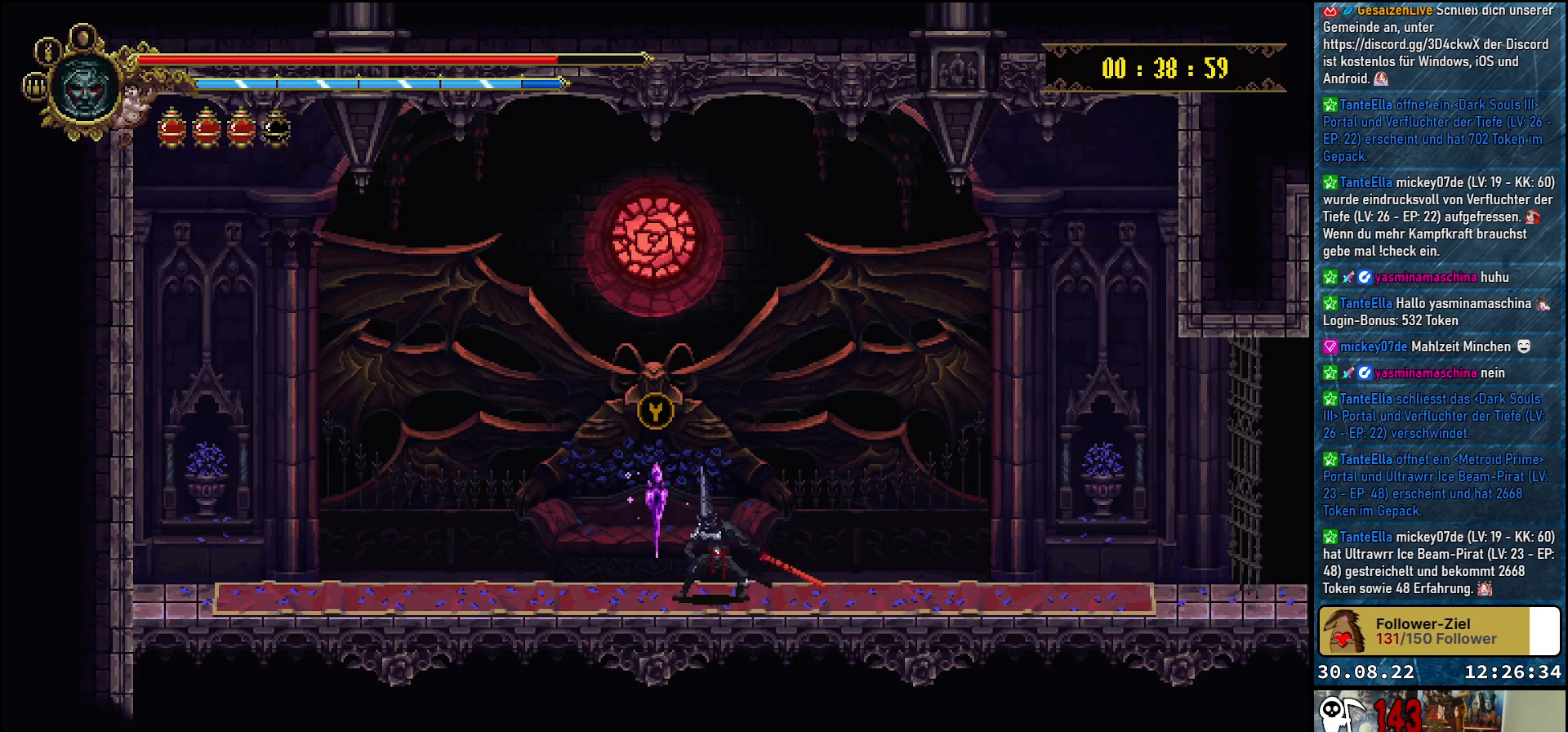
{"buttons": [], "left_stick": "center", "right_stick": "center", "events": [[333, "Y", "down"], [400, "Y", "up"]]}